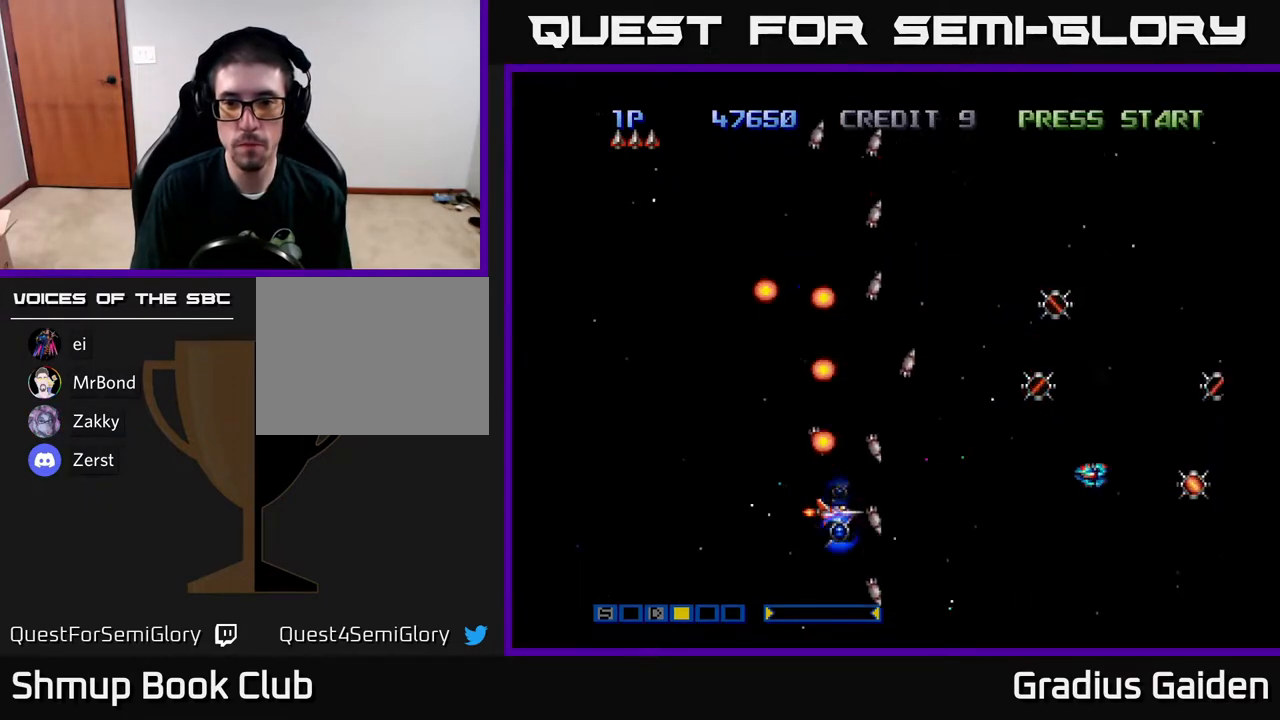
Gameplay with a controller (Xbox layout); each line is a JSON object with the inputs held at the frame after it. "events" lists button and stick changes between this image and that frame as [ms after this image, input, new state], when the widget could be followed in between. Not read: left_stick right_stick.
{"buttons": [], "events": [[33, "R2", "down"], [250, "R2", "up"]]}
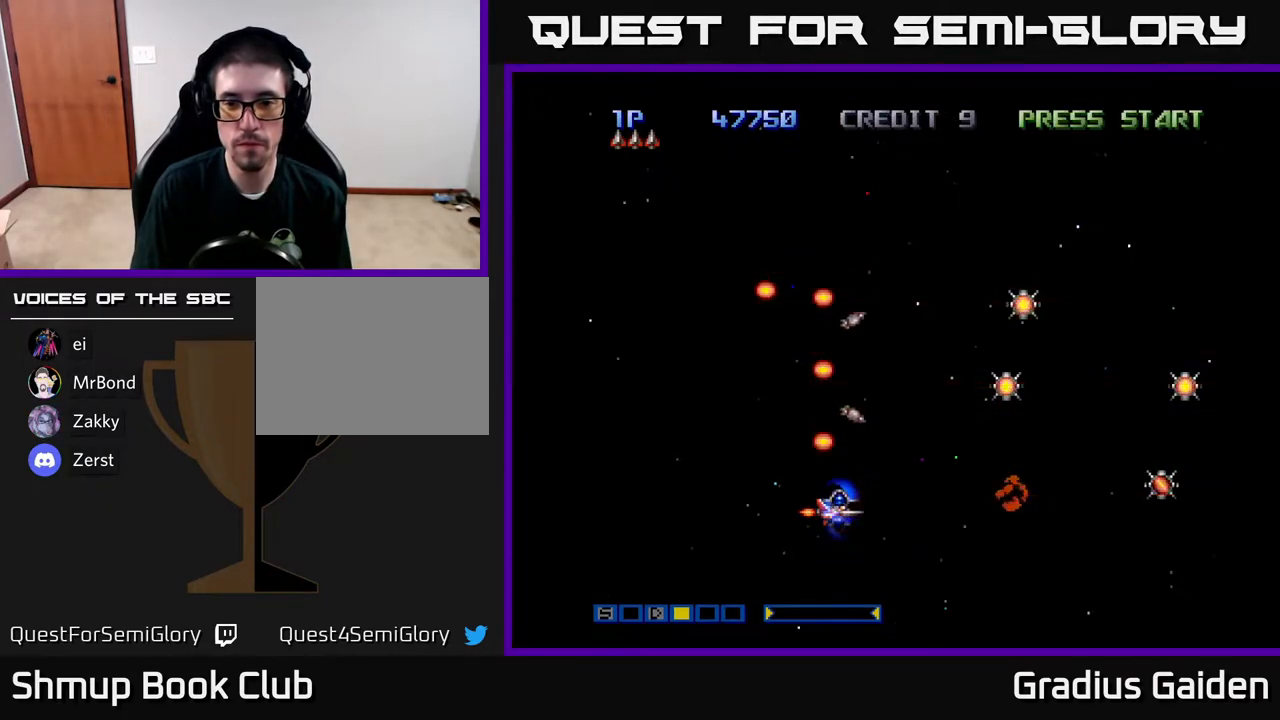
{"buttons": [], "events": [[183, "R2", "down"], [433, "R2", "up"]]}
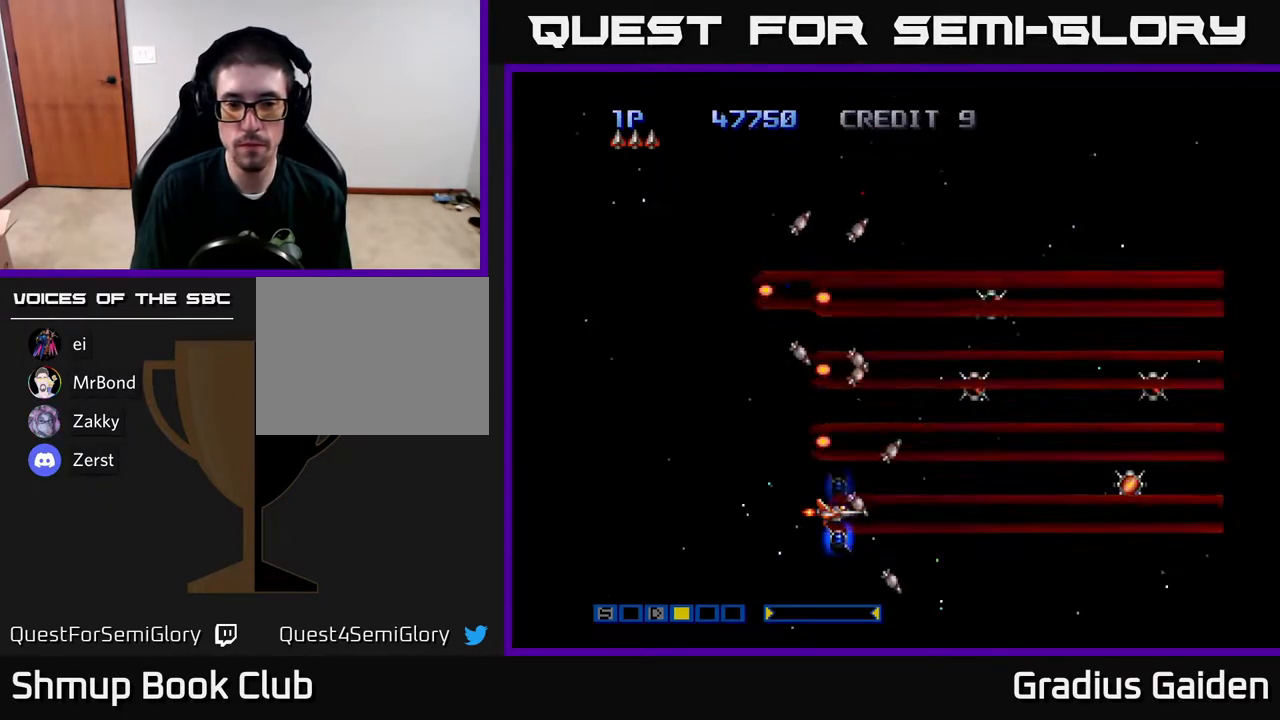
{"buttons": ["R2"], "events": [[250, "R2", "down"]]}
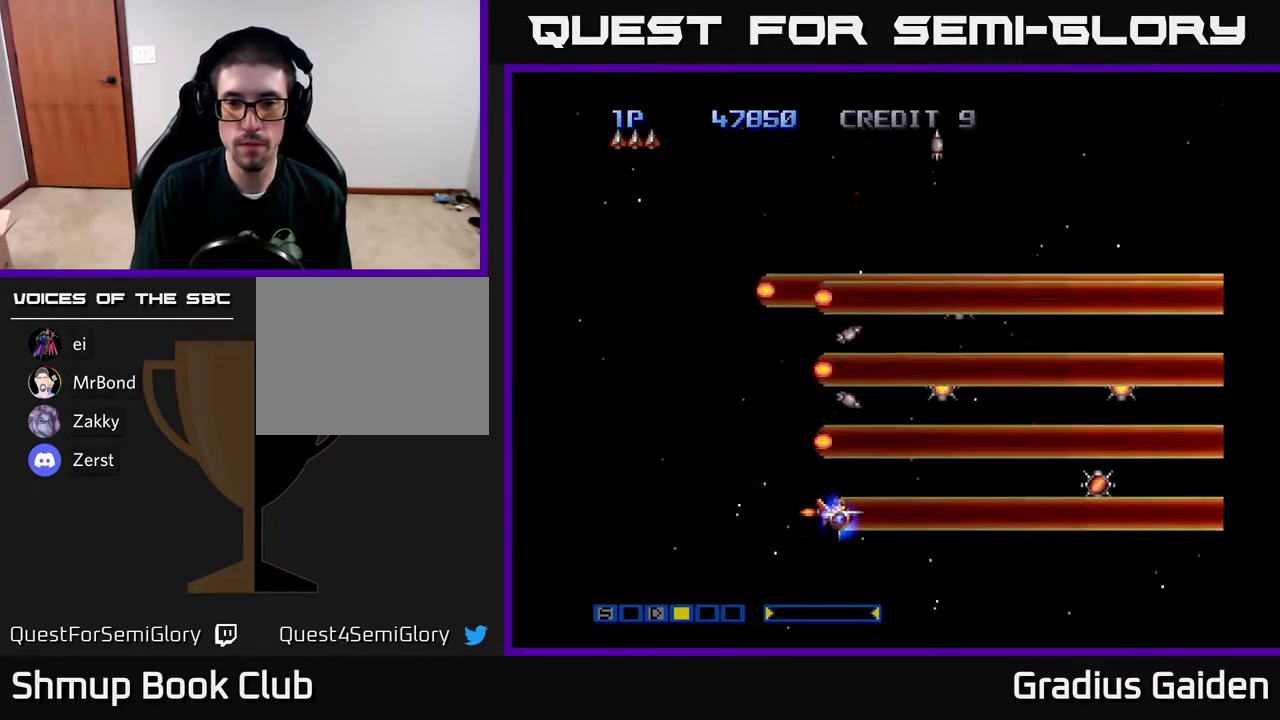
{"buttons": ["R2"], "events": [[17, "R2", "up"], [300, "R2", "down"]]}
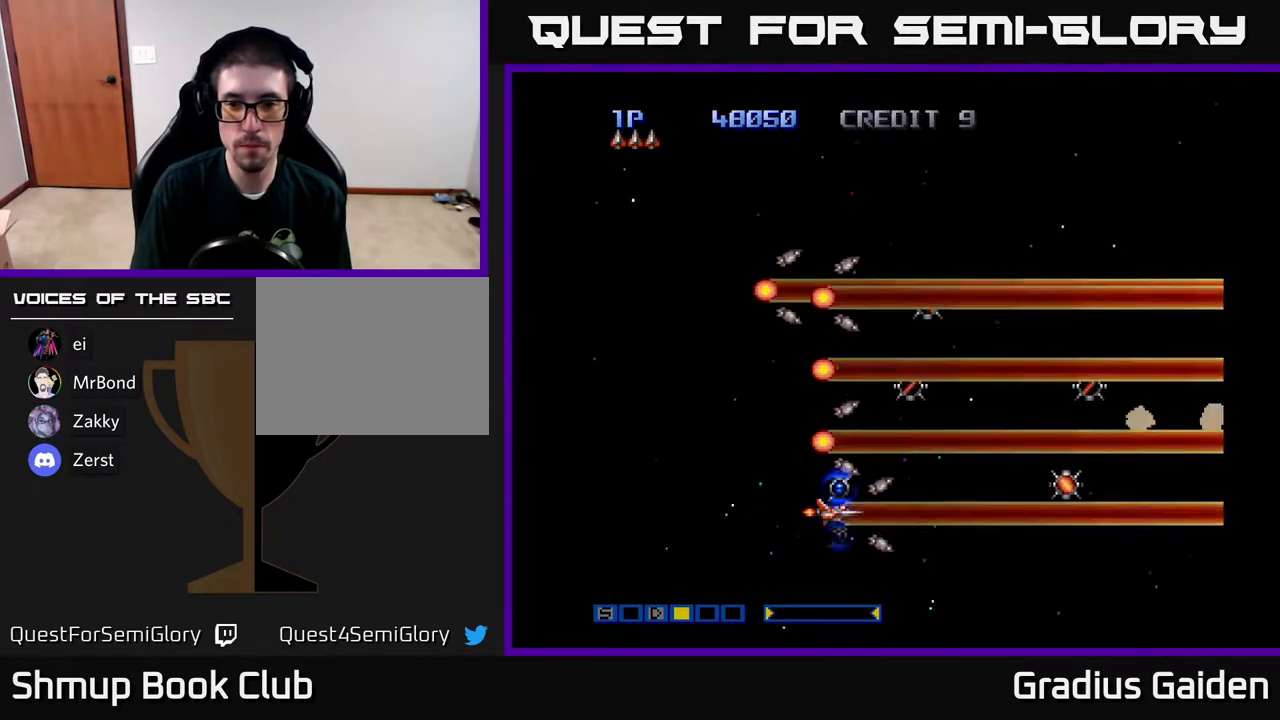
{"buttons": ["R2"], "events": [[17, "R2", "up"], [400, "R2", "down"]]}
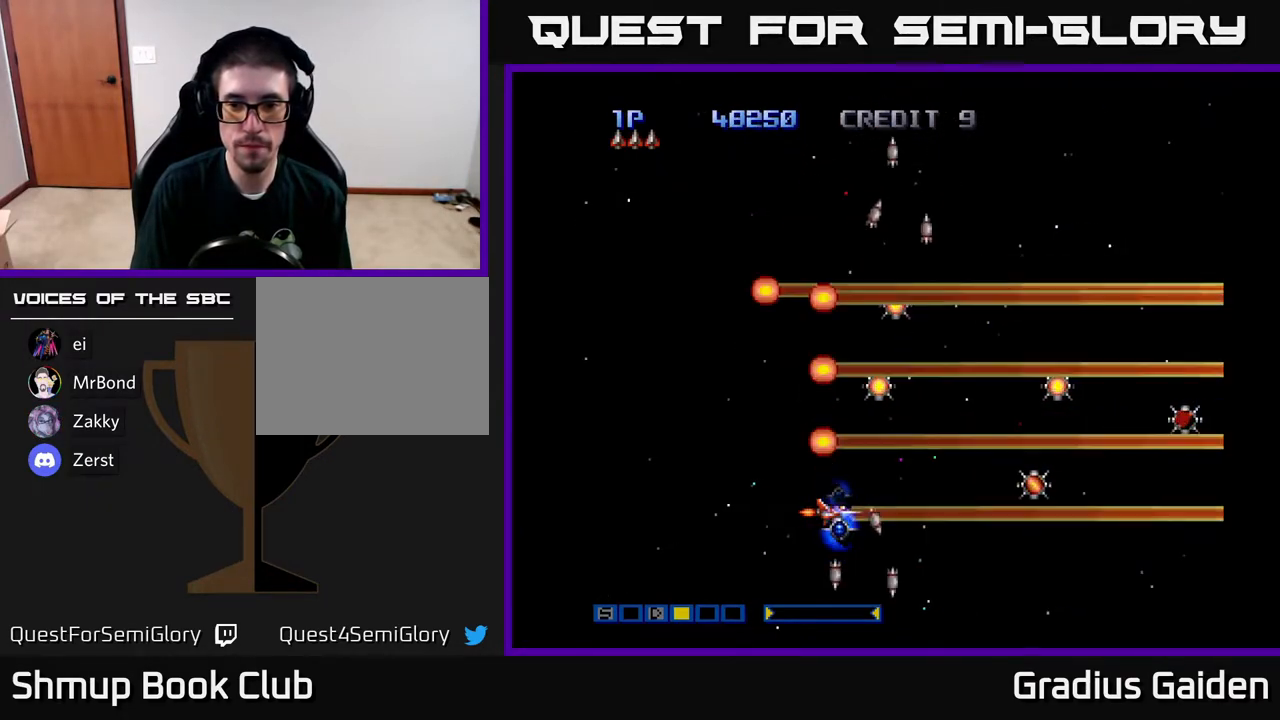
{"buttons": ["R2", "DPAD_UP"], "events": [[150, "R2", "up"], [283, "DPAD_UP", "down"], [433, "R2", "down"]]}
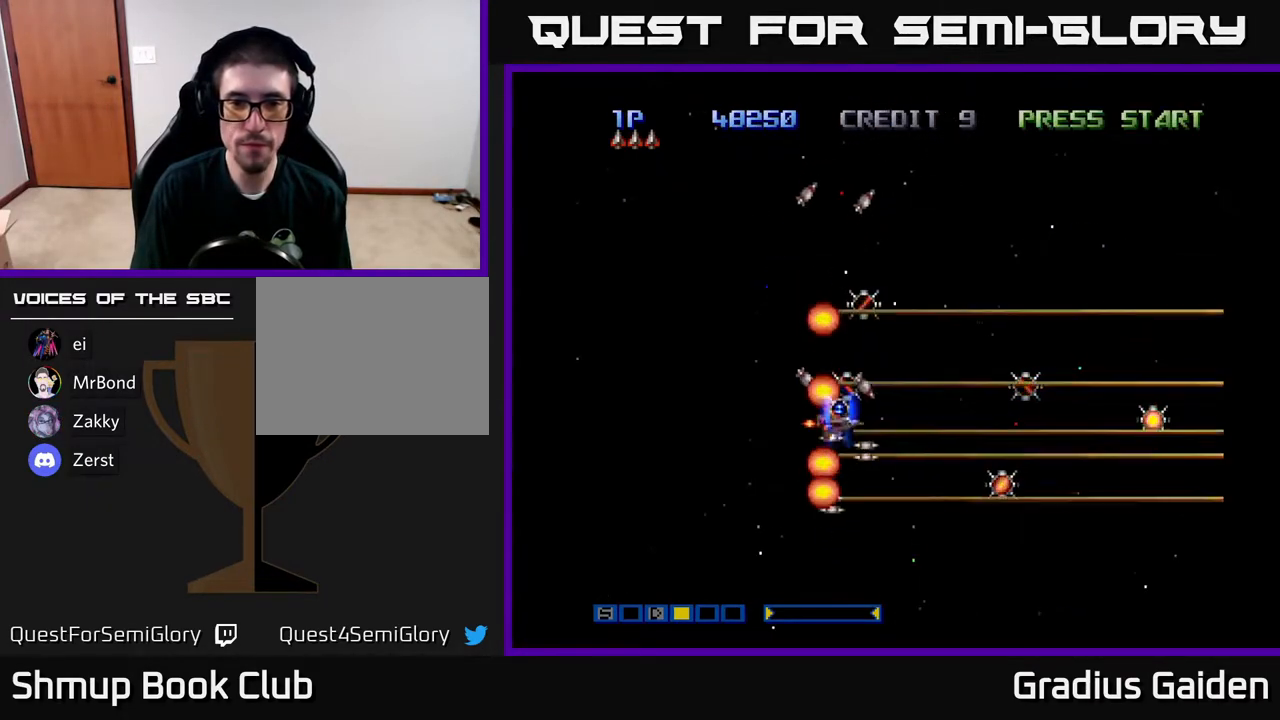
{"buttons": ["R2", "DPAD_DOWN", "DPAD_RIGHT"], "events": [[217, "R2", "up"], [283, "DPAD_RIGHT", "down"], [350, "DPAD_UP", "up"], [417, "R2", "down"], [450, "DPAD_DOWN", "down"]]}
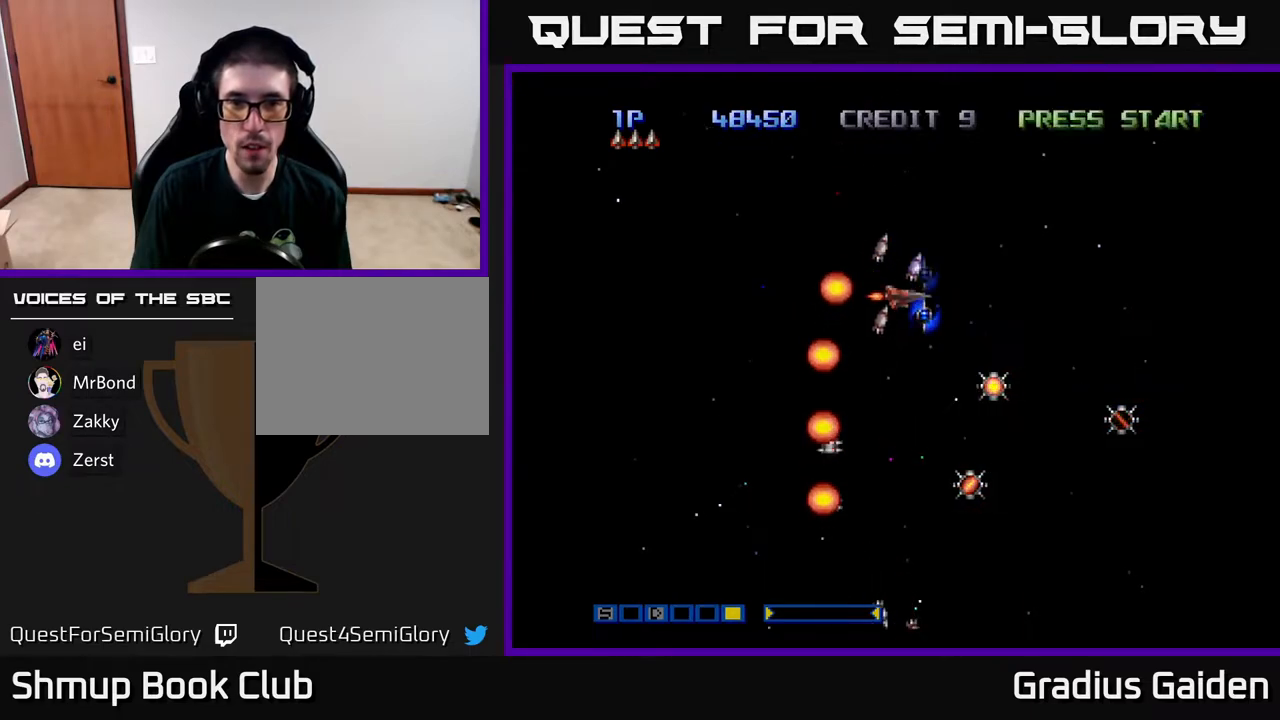
{"buttons": ["DPAD_DOWN", "DPAD_LEFT"], "events": [[150, "R2", "up"], [217, "DPAD_RIGHT", "up"], [400, "DPAD_LEFT", "down"]]}
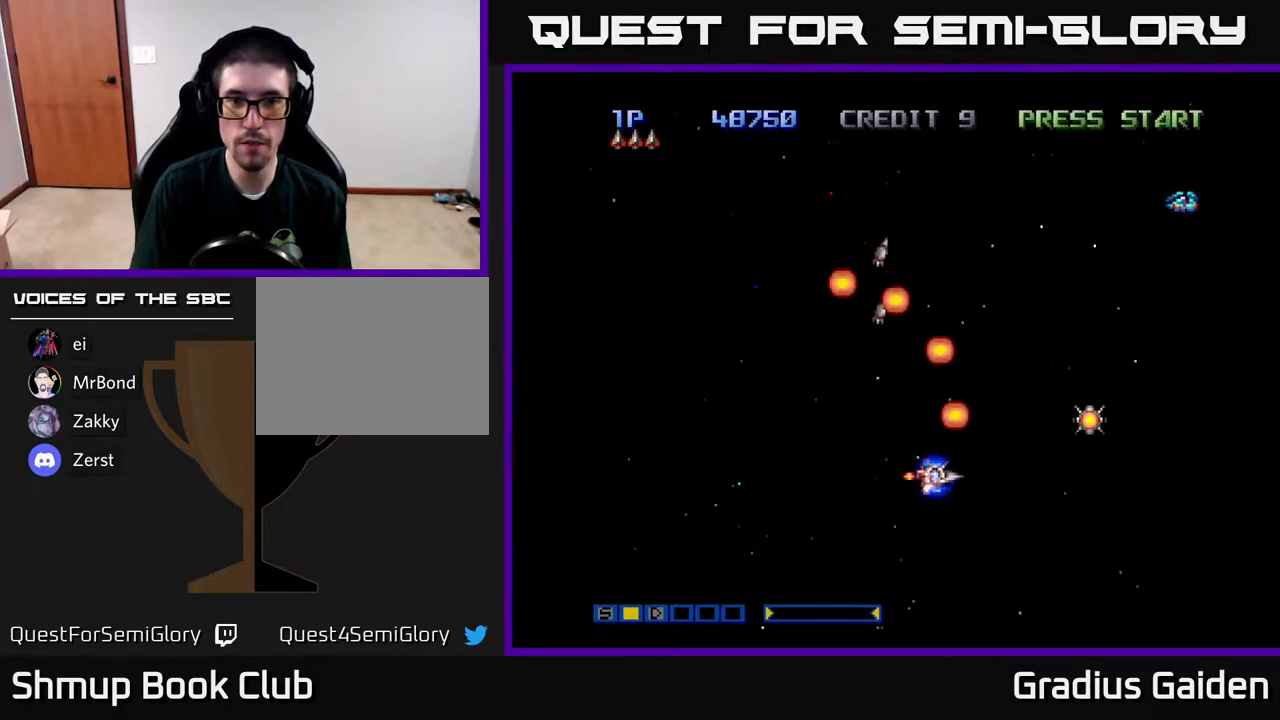
{"buttons": ["DPAD_UP", "DPAD_LEFT"], "events": [[17, "DPAD_LEFT", "up"], [67, "DPAD_RIGHT", "down"], [83, "DPAD_DOWN", "up"], [83, "R2", "down"], [217, "DPAD_UP", "down"], [267, "DPAD_RIGHT", "up"], [300, "R2", "up"], [500, "DPAD_LEFT", "down"]]}
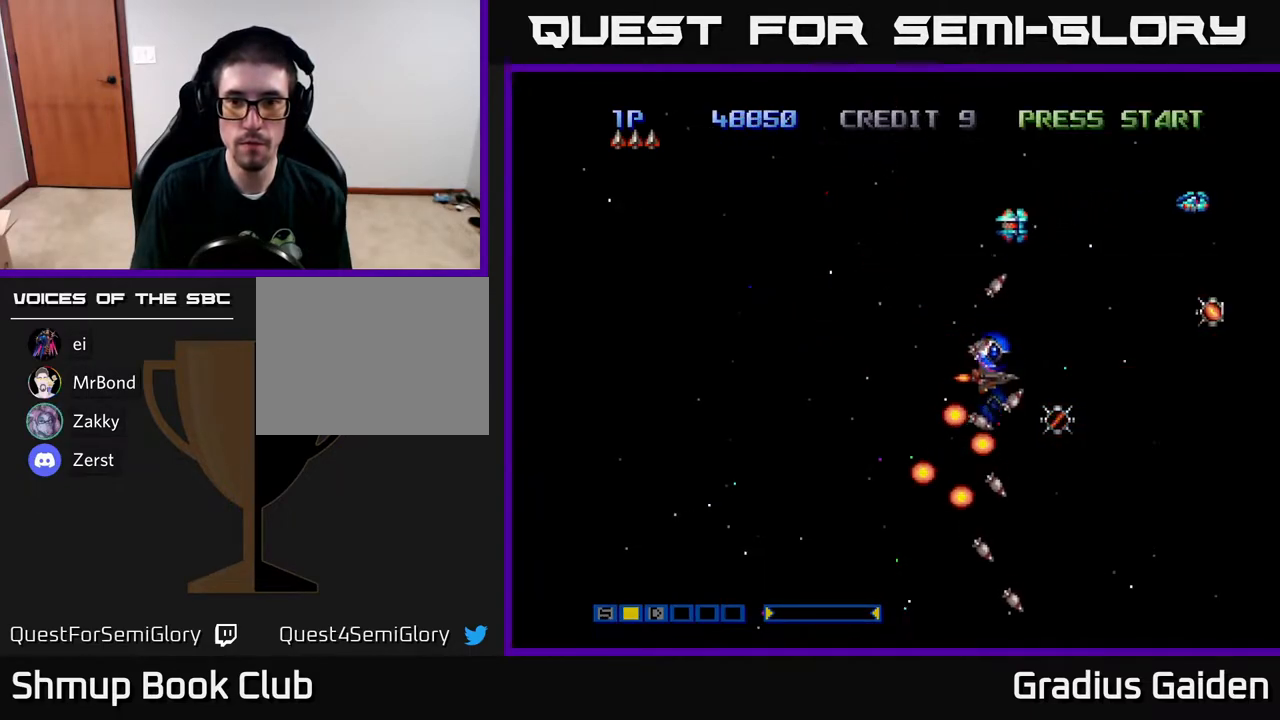
{"buttons": ["R2", "DPAD_UP", "DPAD_LEFT"], "events": [[33, "R2", "down"], [100, "DPAD_UP", "up"], [200, "R2", "up"], [400, "DPAD_UP", "down"], [467, "R2", "down"]]}
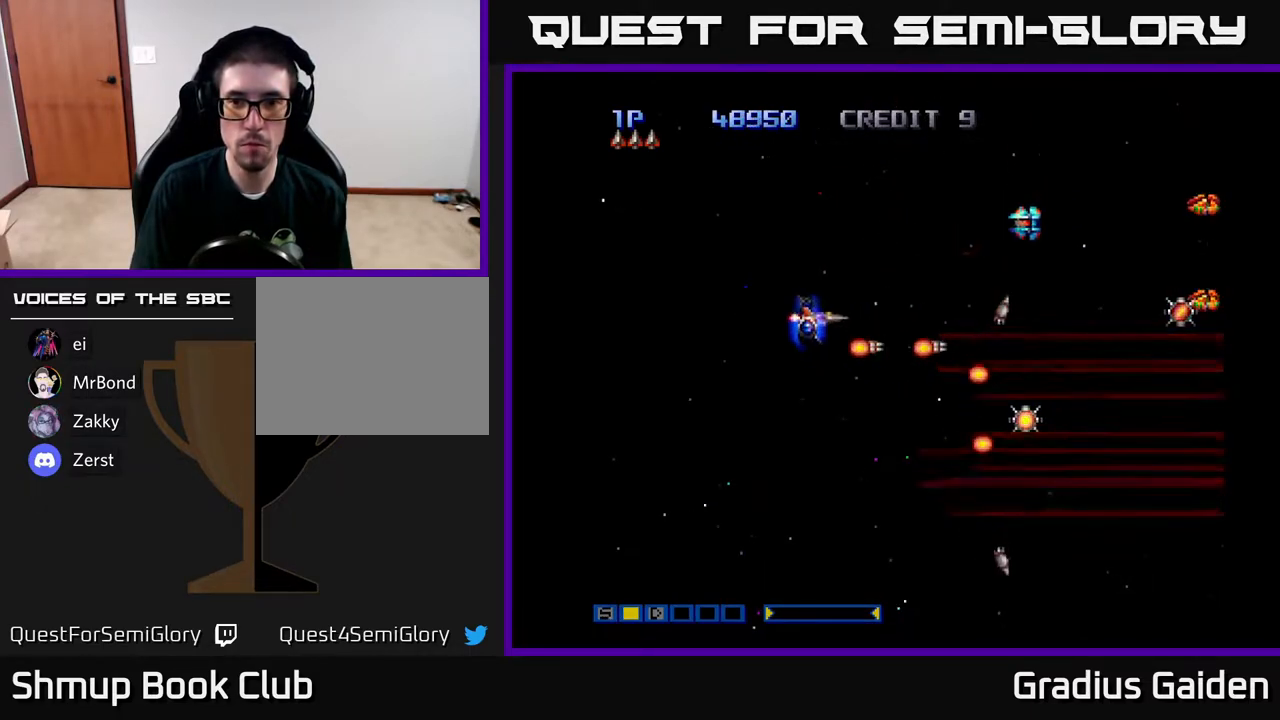
{"buttons": [], "events": [[150, "R2", "up"], [183, "DPAD_LEFT", "up"], [317, "R2", "down"], [450, "DPAD_UP", "up"], [483, "R2", "up"]]}
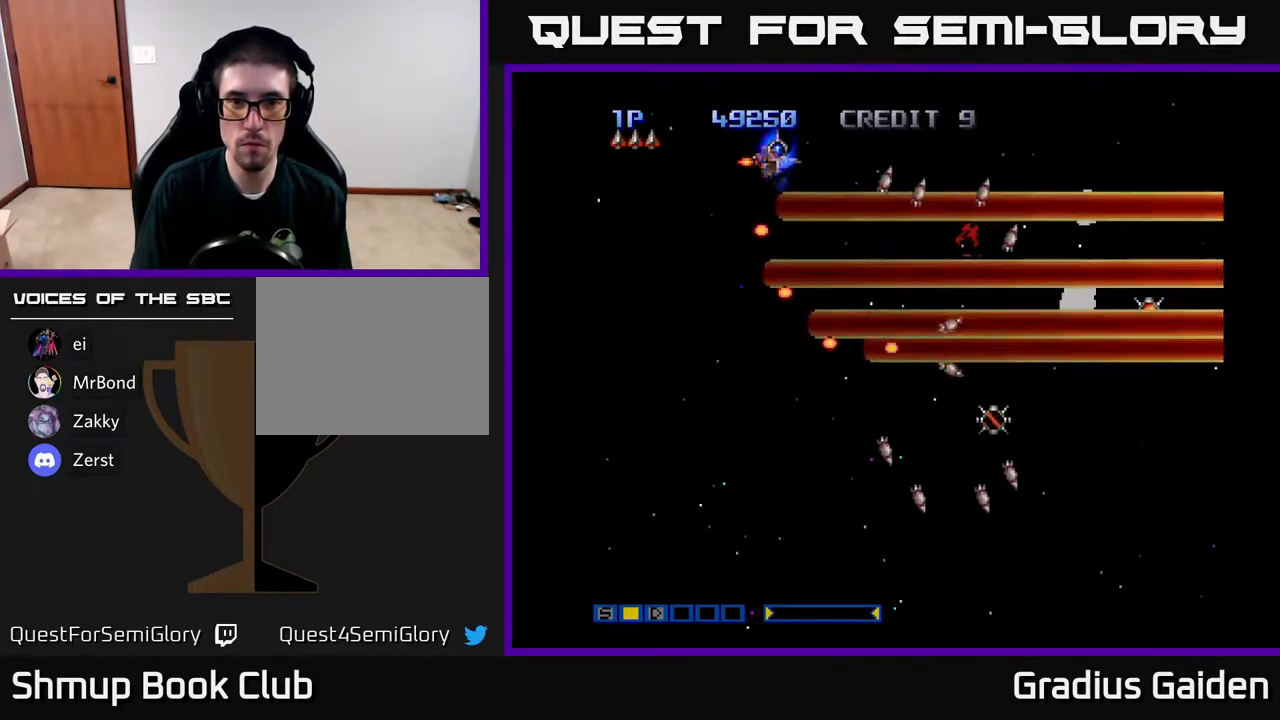
{"buttons": ["R2", "DPAD_DOWN", "DPAD_RIGHT"], "events": [[67, "R2", "down"], [83, "DPAD_DOWN", "down"], [183, "R2", "up"], [283, "R2", "down"], [350, "DPAD_RIGHT", "down"], [433, "R2", "up"], [500, "R2", "down"]]}
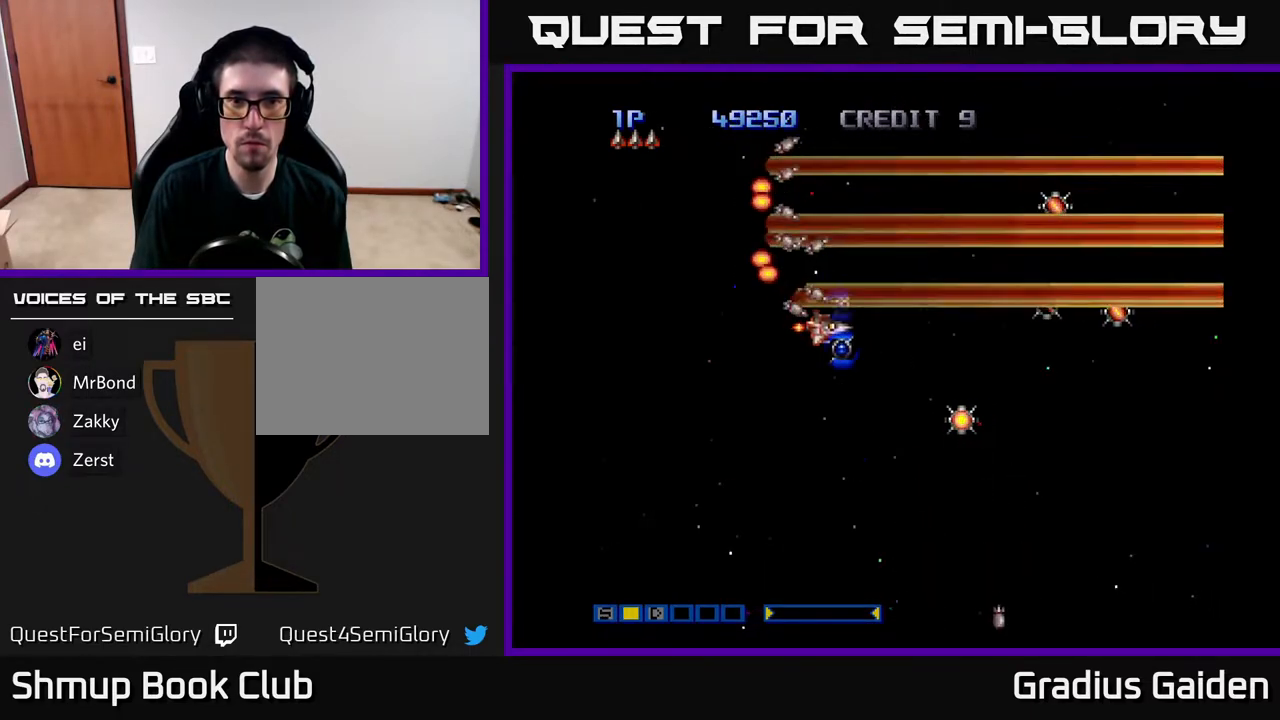
{"buttons": ["DPAD_UP"], "events": [[200, "R2", "up"], [383, "DPAD_DOWN", "up"], [450, "DPAD_UP", "down"], [483, "DPAD_RIGHT", "up"]]}
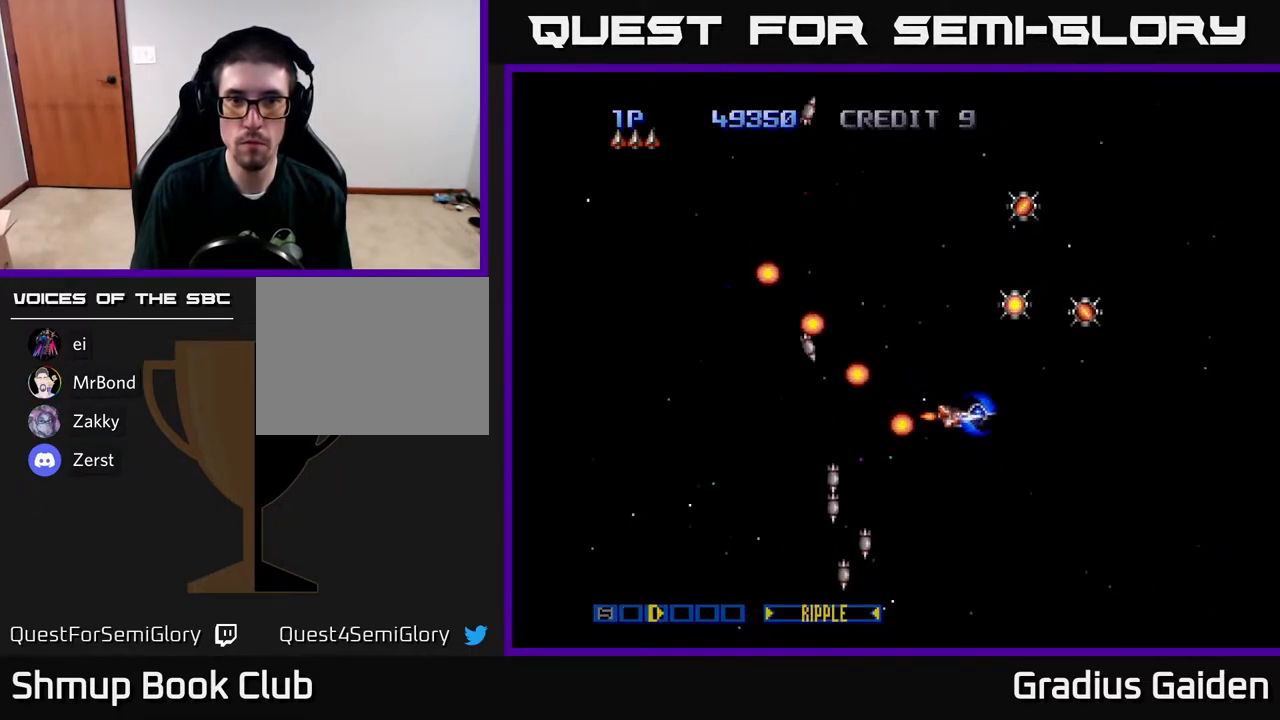
{"buttons": ["DPAD_RIGHT"], "events": [[267, "DPAD_RIGHT", "down"], [283, "DPAD_UP", "up"]]}
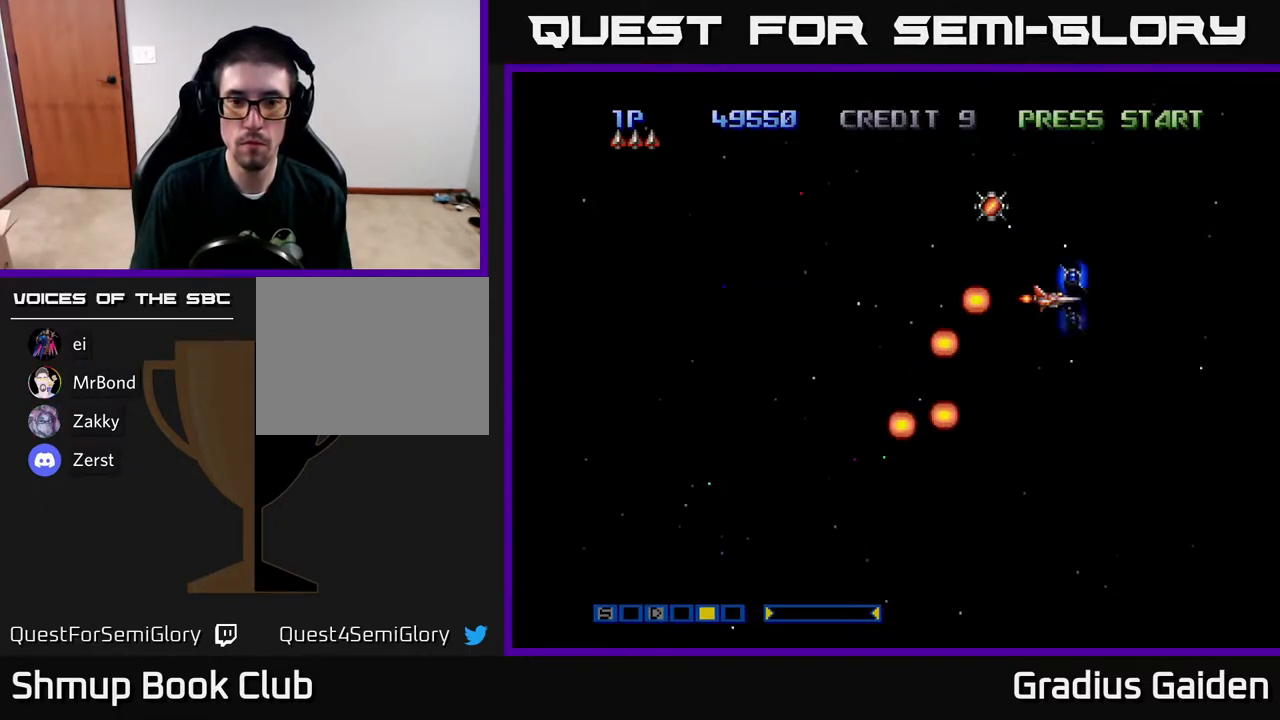
{"buttons": ["DPAD_LEFT"], "events": [[50, "DPAD_RIGHT", "up"], [50, "DPAD_UP", "down"], [83, "DPAD_LEFT", "down"], [133, "R2", "down"], [267, "R2", "up"], [467, "DPAD_UP", "up"]]}
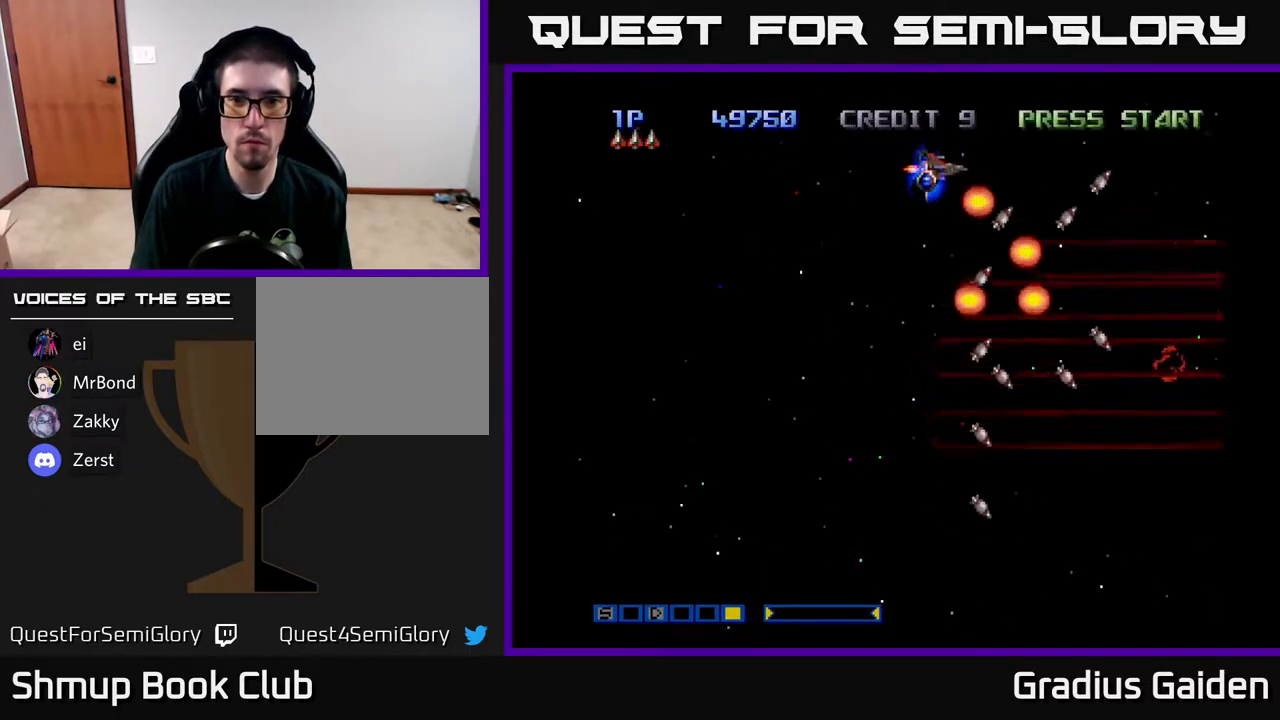
{"buttons": ["DPAD_DOWN"], "events": [[50, "DPAD_DOWN", "down"], [133, "R2", "down"], [300, "R2", "up"], [383, "DPAD_LEFT", "up"]]}
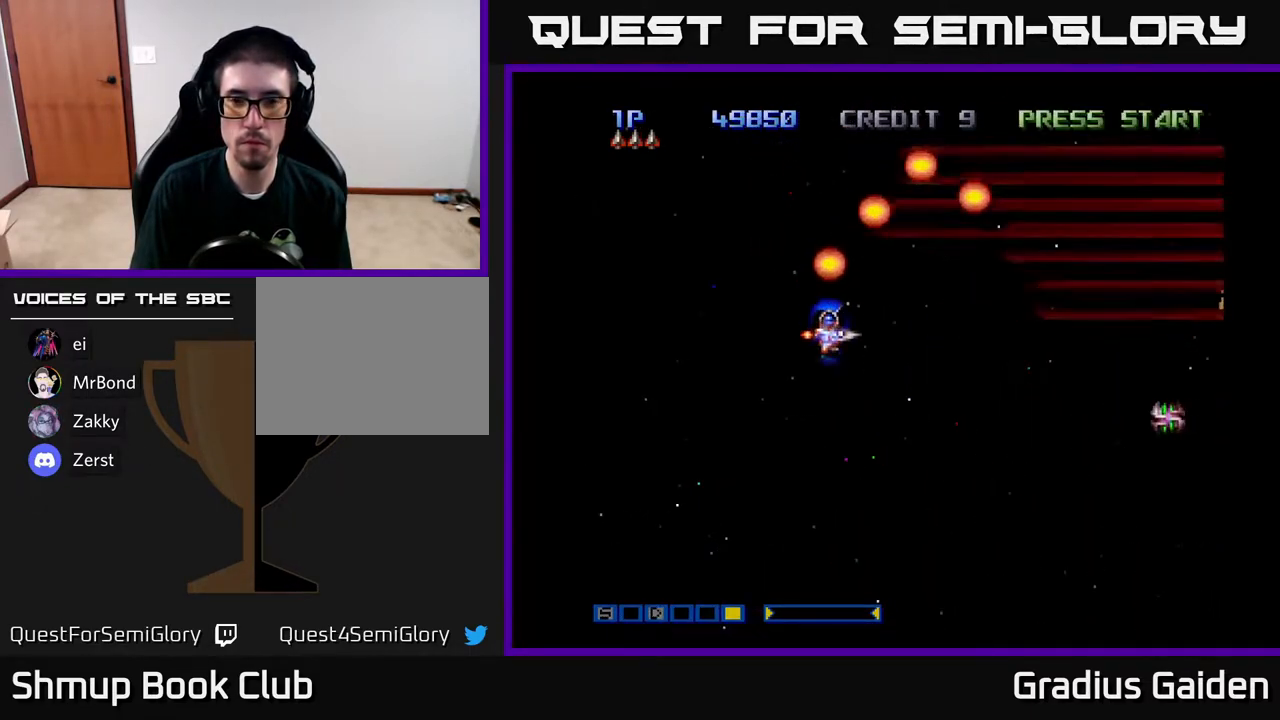
{"buttons": [], "events": [[283, "R2", "down"], [367, "DPAD_DOWN", "up"], [483, "R2", "up"]]}
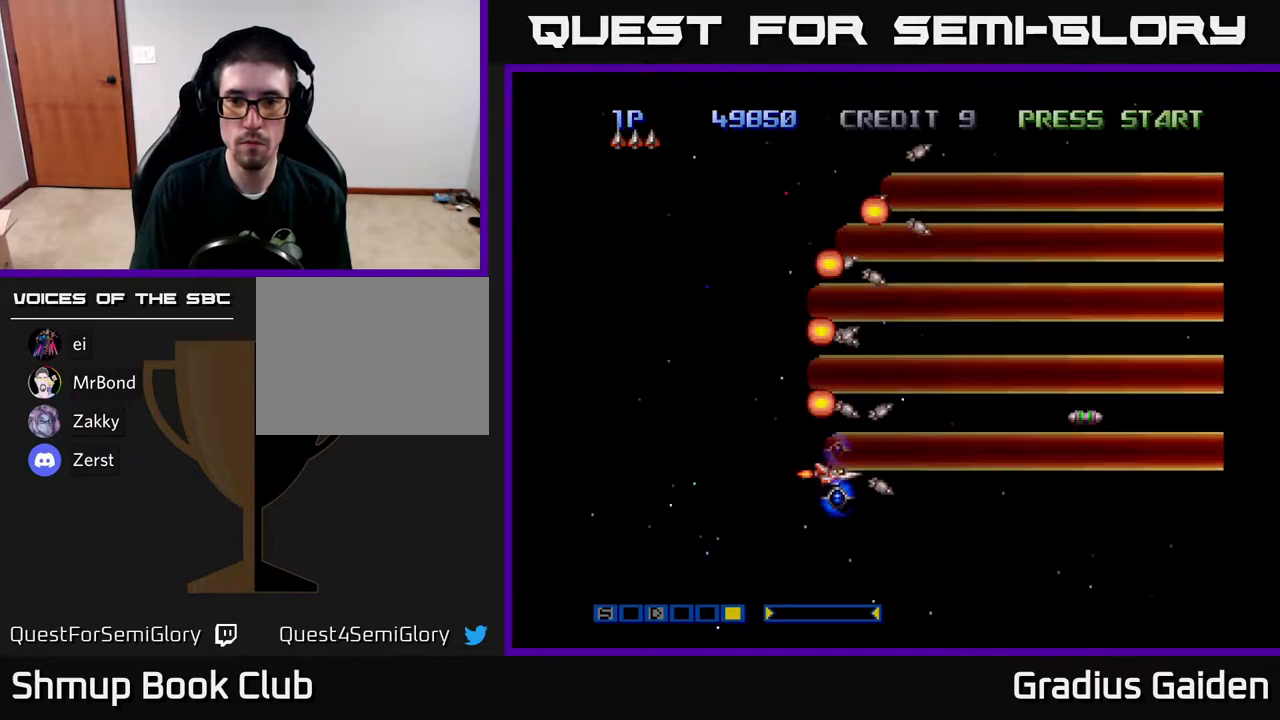
{"buttons": [], "events": [[233, "DPAD_DOWN", "down"], [283, "R2", "down"], [350, "DPAD_DOWN", "up"], [483, "R2", "up"]]}
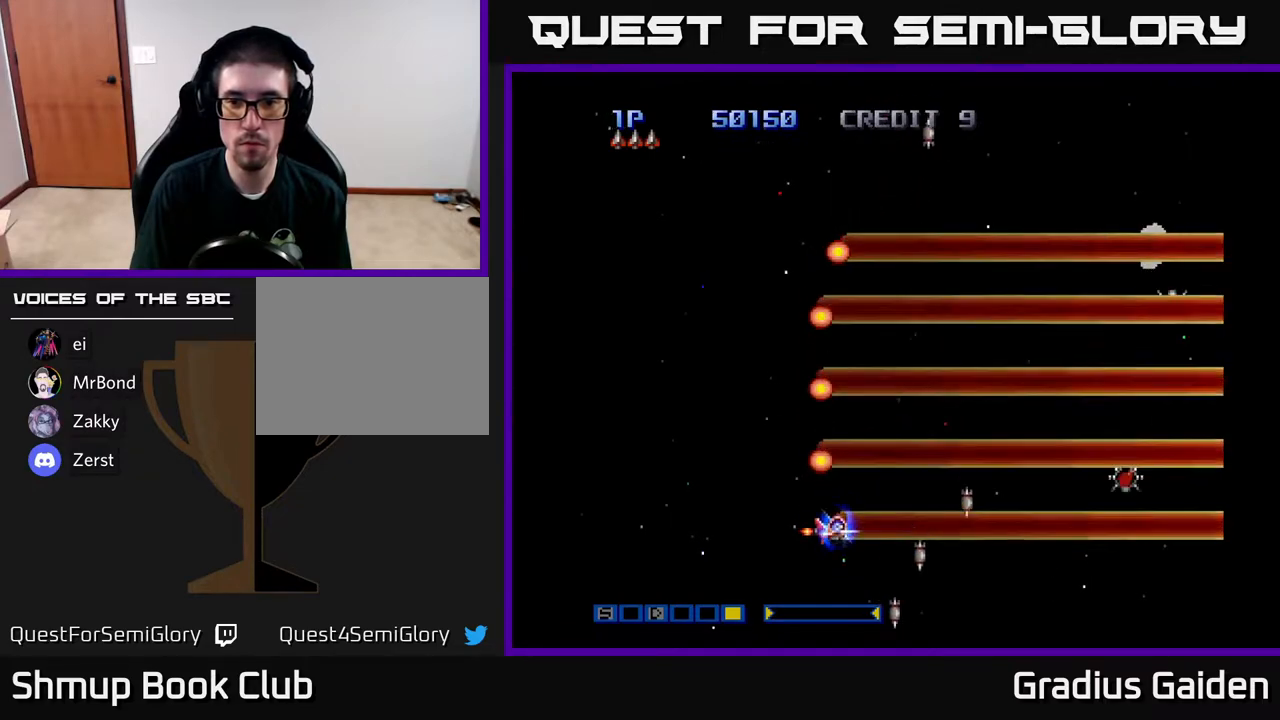
{"buttons": ["R2"], "events": [[467, "R2", "down"]]}
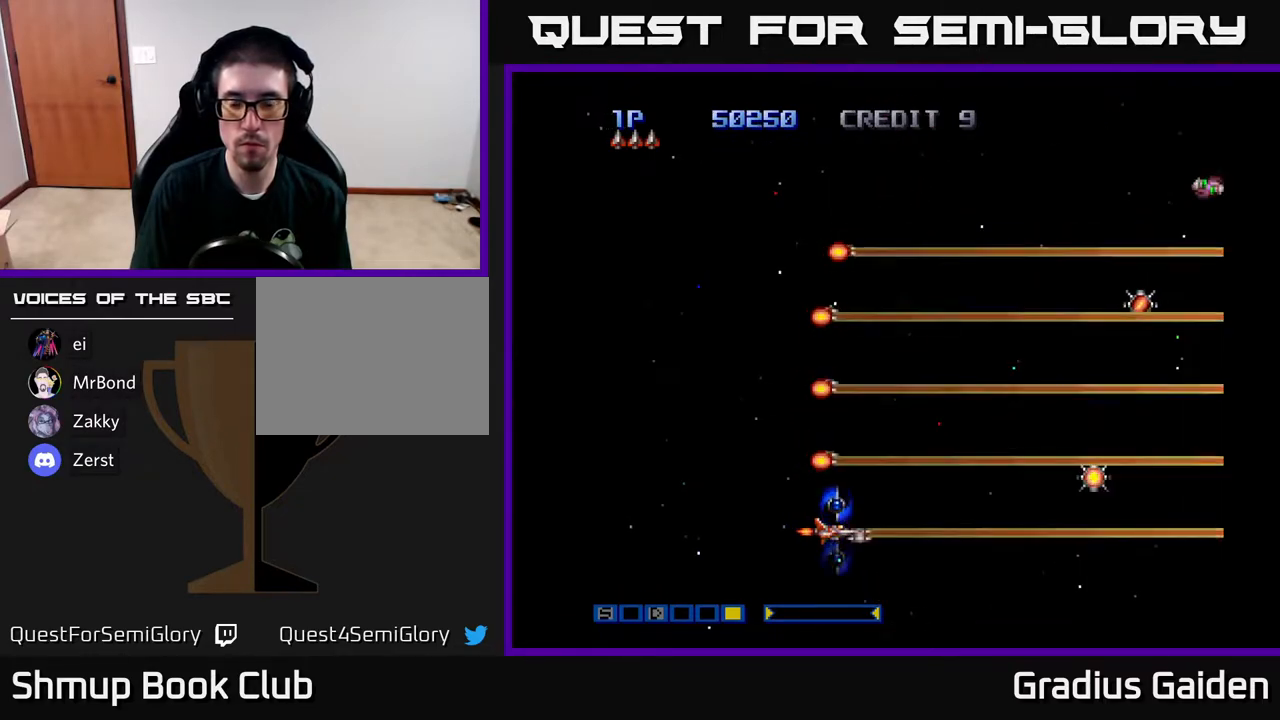
{"buttons": ["R2"], "events": [[167, "R2", "up"], [483, "R2", "down"]]}
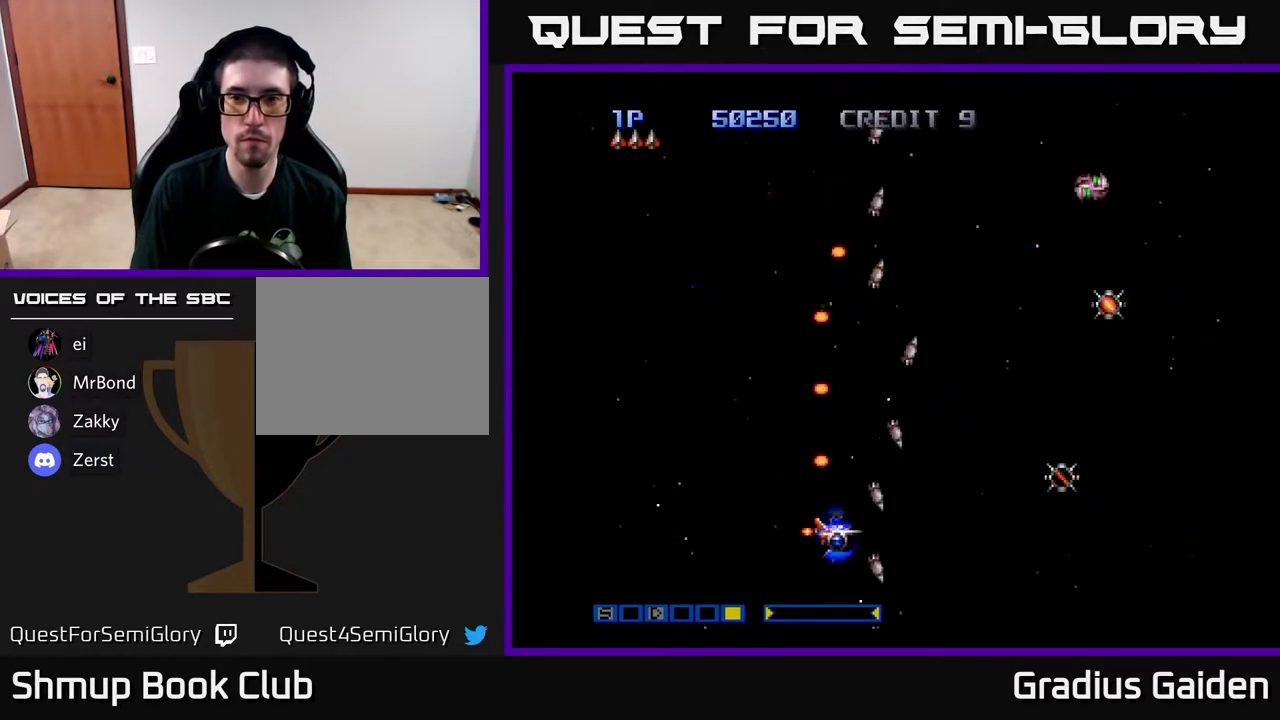
{"buttons": ["DPAD_UP"], "events": [[150, "R2", "up"], [200, "DPAD_UP", "down"]]}
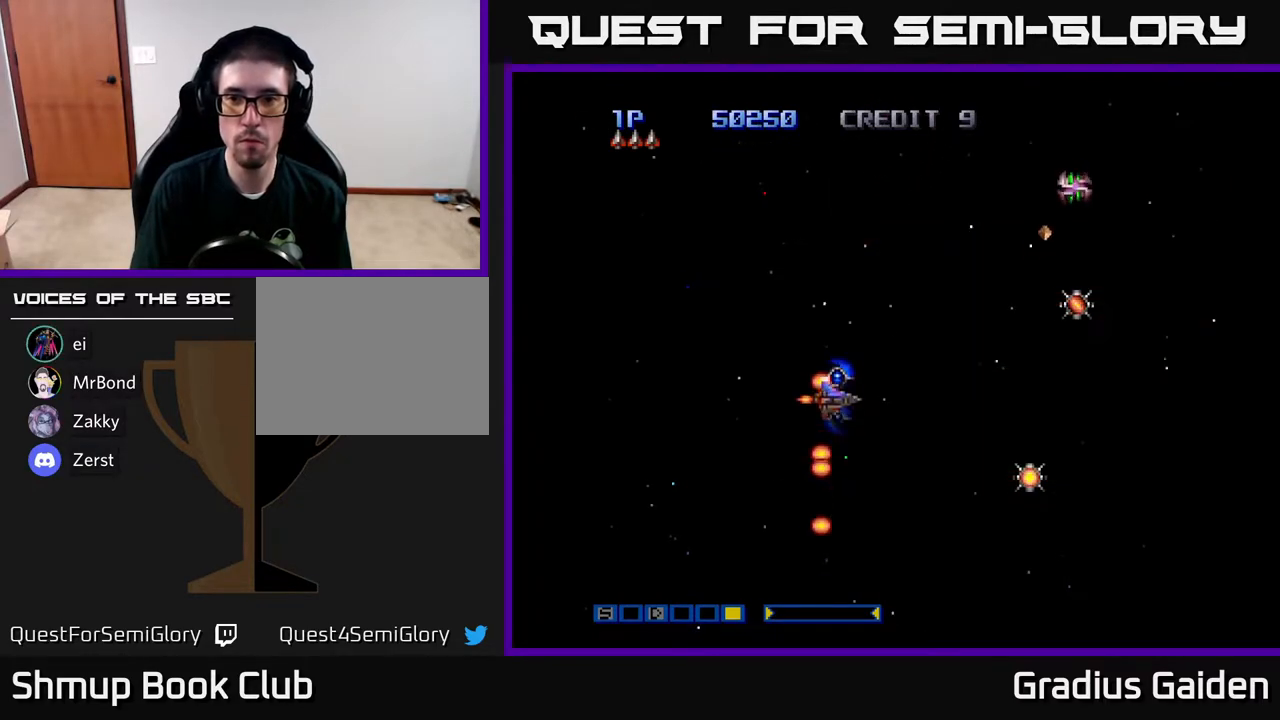
{"buttons": ["R2", "DPAD_UP"], "events": [[483, "R2", "down"]]}
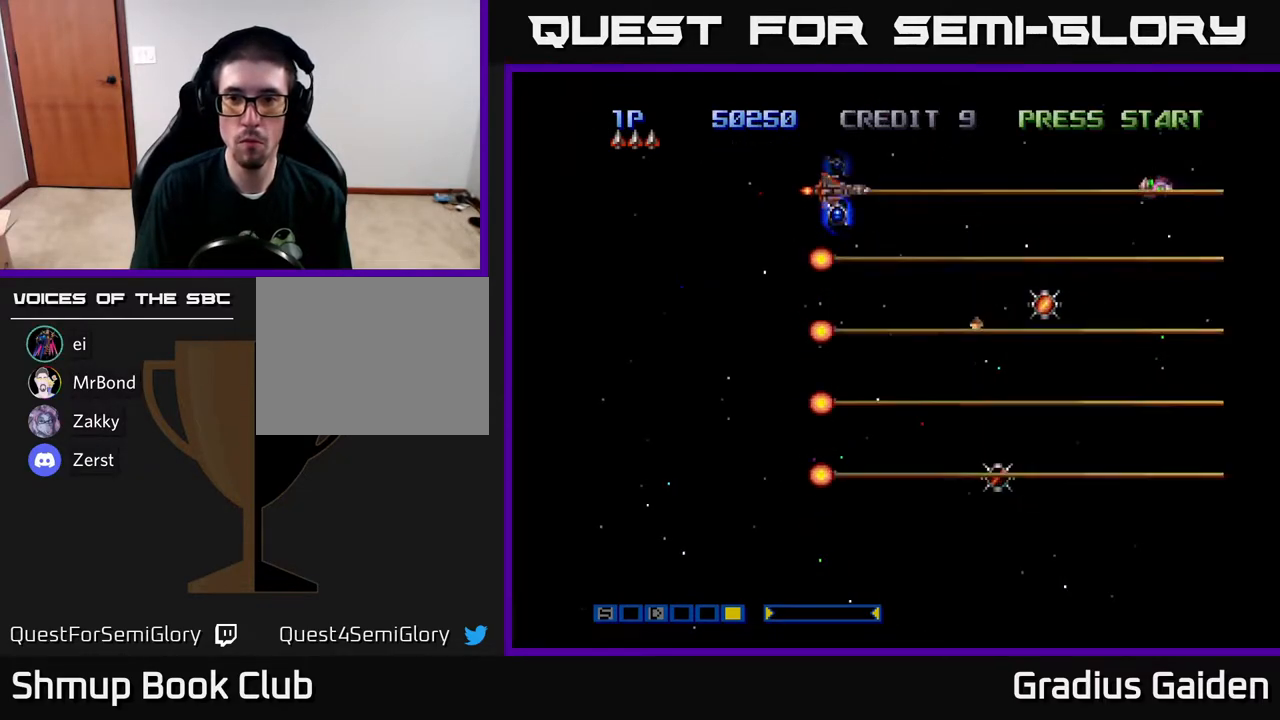
{"buttons": ["R2", "DPAD_DOWN", "DPAD_RIGHT"], "events": [[50, "DPAD_UP", "up"], [100, "DPAD_RIGHT", "down"], [133, "R2", "up"], [383, "R2", "down"], [450, "DPAD_DOWN", "down"]]}
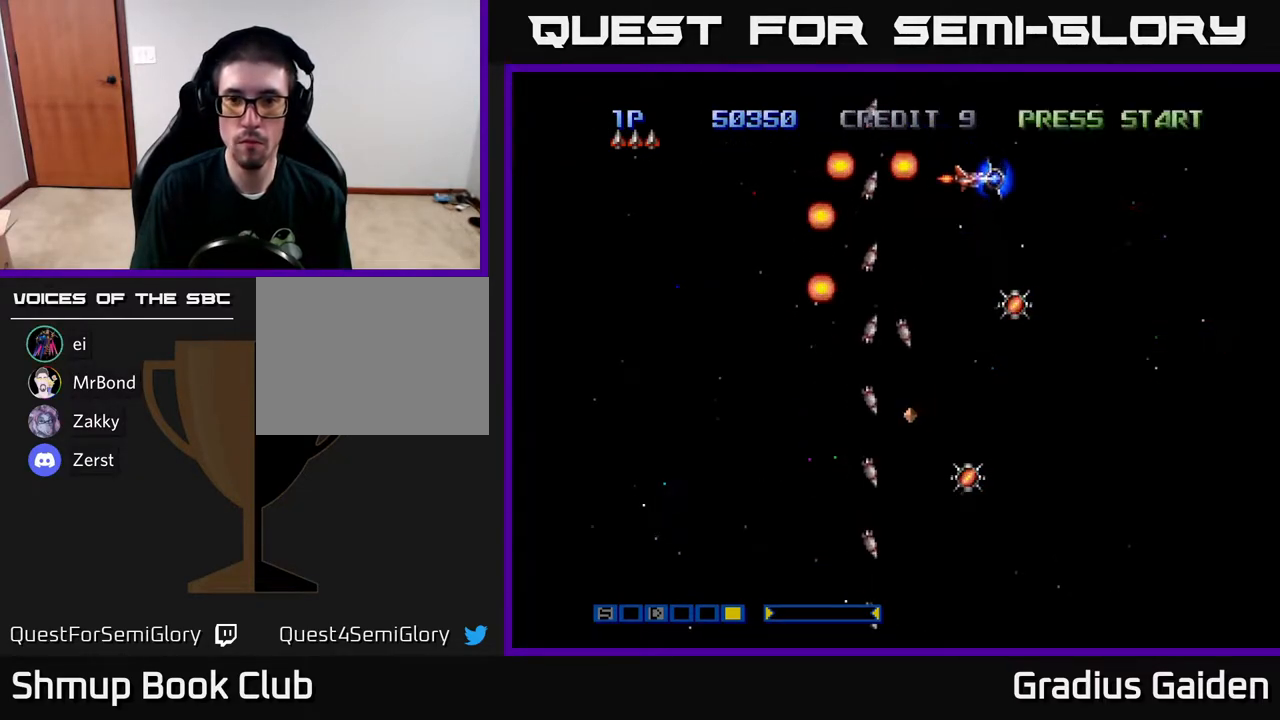
{"buttons": ["R2", "DPAD_DOWN", "DPAD_LEFT"], "events": [[17, "DPAD_RIGHT", "up"], [167, "R2", "up"], [400, "DPAD_LEFT", "down"], [483, "R2", "down"]]}
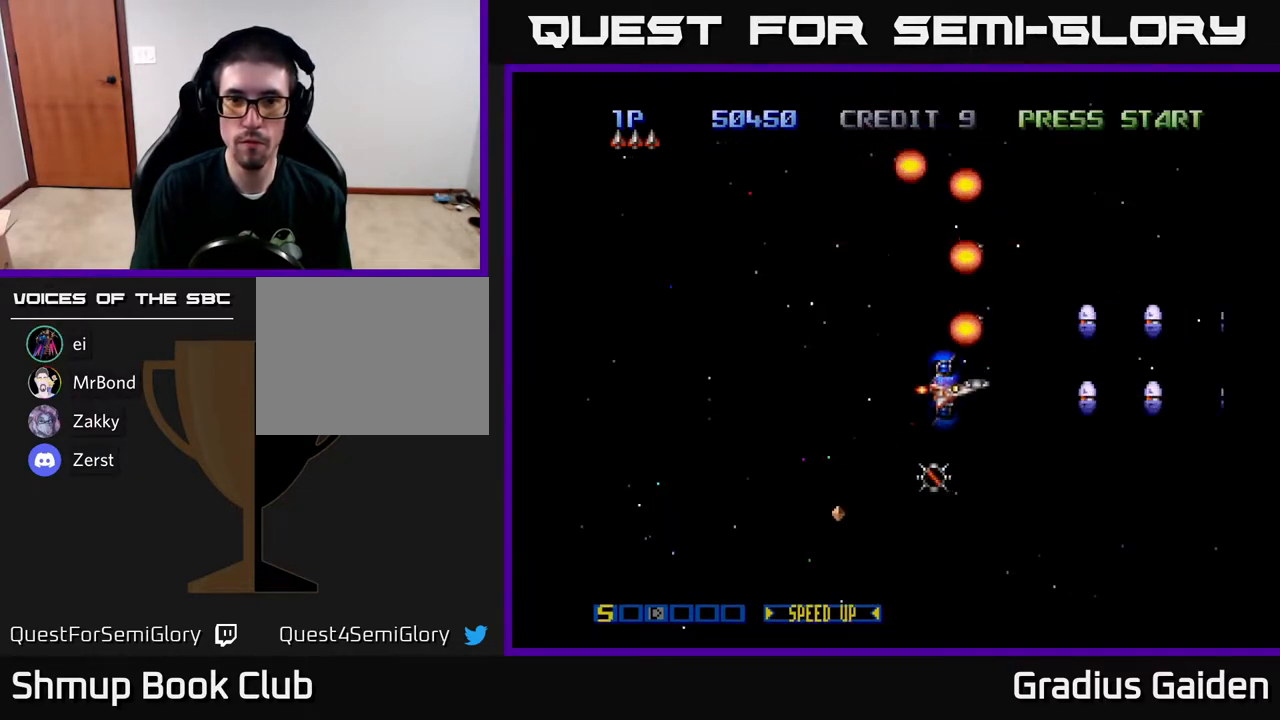
{"buttons": ["DPAD_UP", "DPAD_LEFT"], "events": [[50, "DPAD_LEFT", "up"], [133, "R2", "up"], [250, "R2", "down"], [283, "DPAD_LEFT", "down"], [317, "DPAD_DOWN", "up"], [383, "DPAD_UP", "down"], [417, "R2", "up"]]}
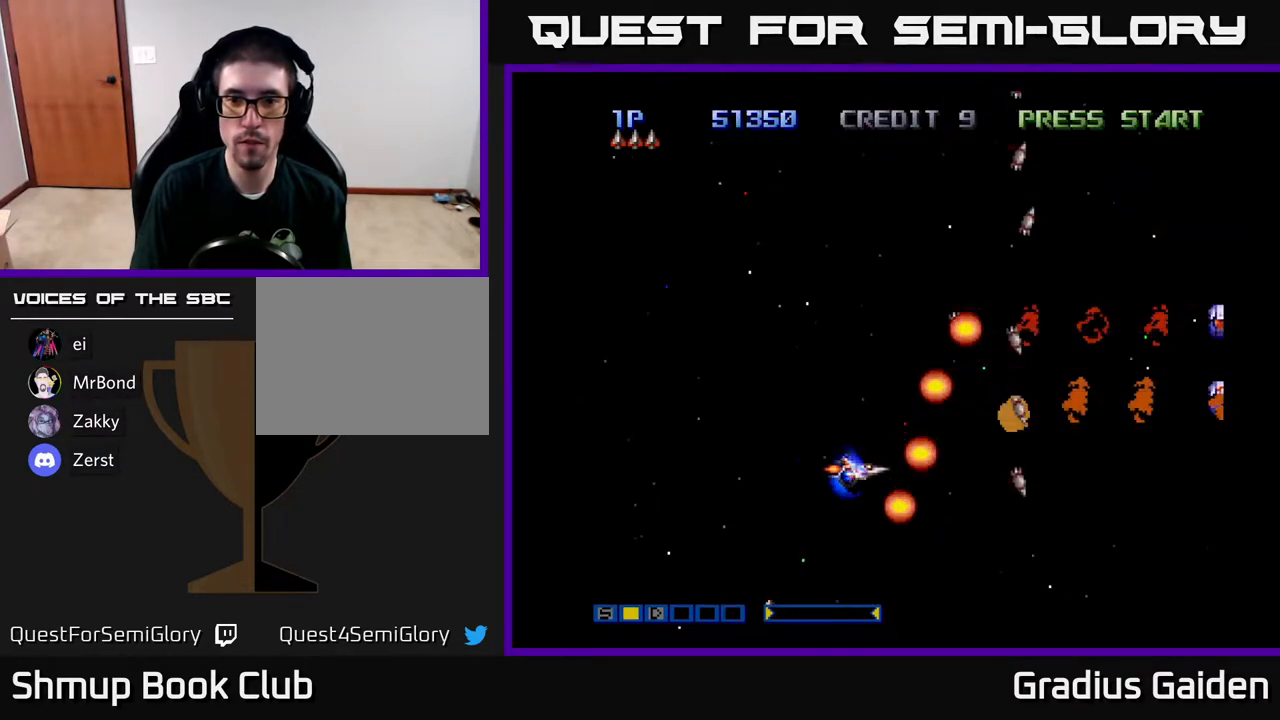
{"buttons": ["DPAD_UP"], "events": [[67, "DPAD_LEFT", "up"], [200, "R2", "down"], [383, "R2", "up"]]}
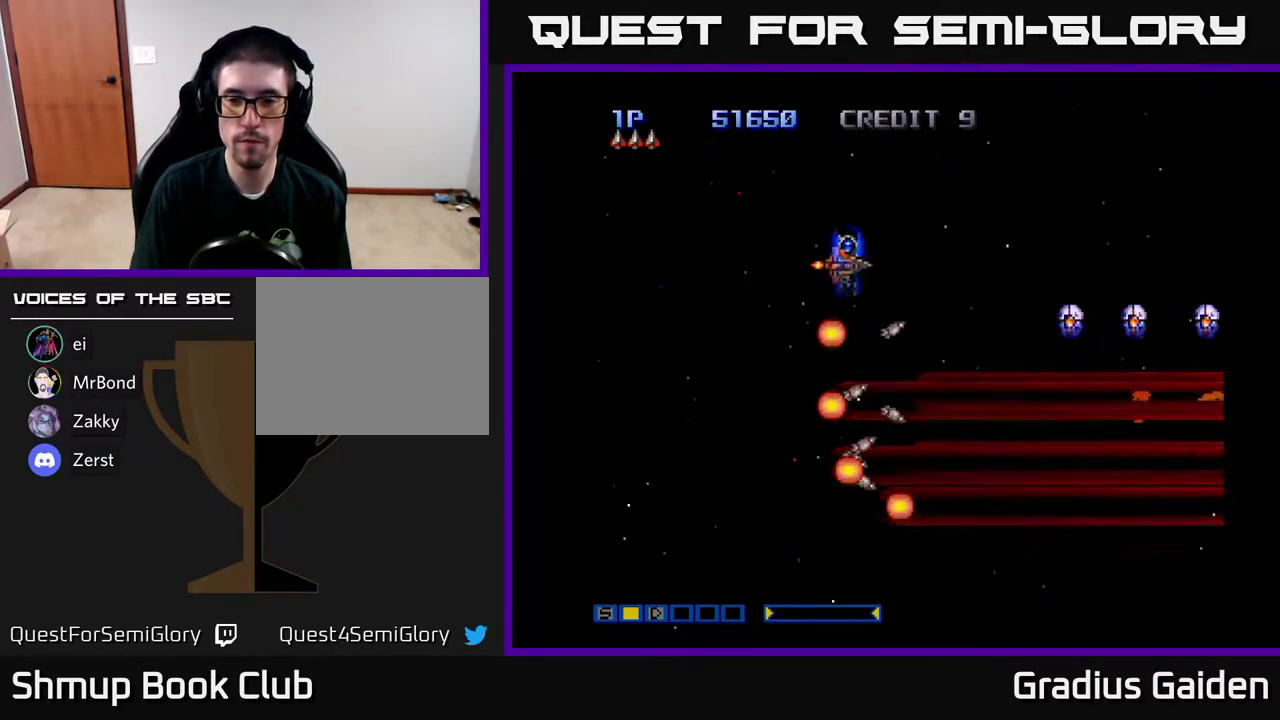
{"buttons": [], "events": [[67, "DPAD_UP", "up"], [183, "R2", "down"], [400, "R2", "up"]]}
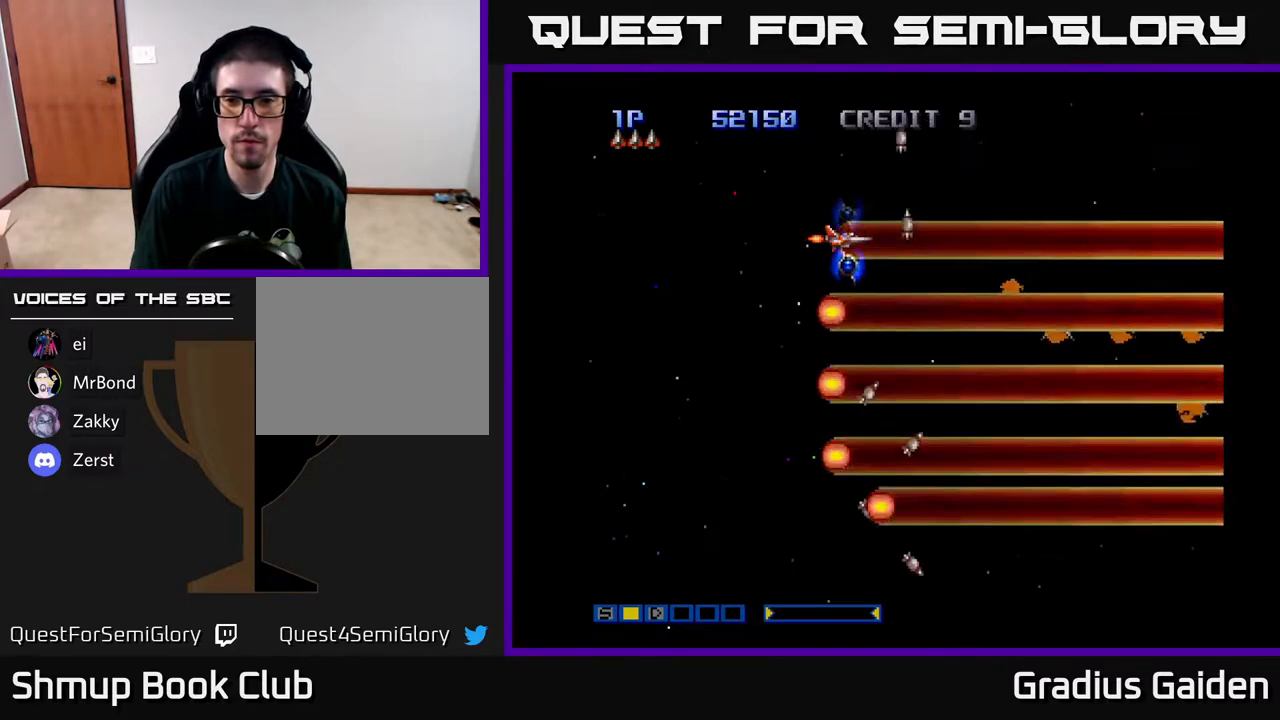
{"buttons": ["R2", "DPAD_DOWN", "DPAD_RIGHT"], "events": [[367, "DPAD_DOWN", "down"], [367, "DPAD_RIGHT", "down"], [383, "R2", "down"]]}
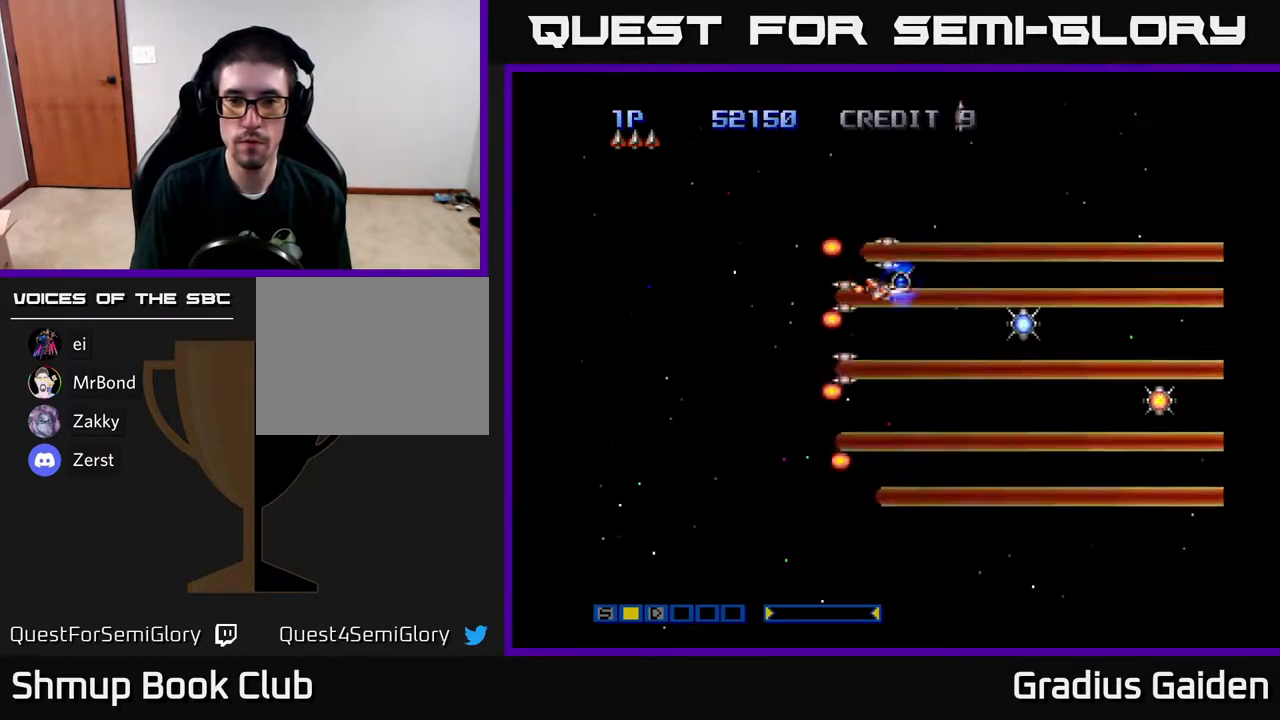
{"buttons": ["DPAD_UP", "DPAD_RIGHT"], "events": [[17, "DPAD_DOWN", "up"], [67, "R2", "up"], [200, "DPAD_RIGHT", "up"], [267, "DPAD_LEFT", "down"], [383, "DPAD_UP", "down"], [400, "DPAD_LEFT", "up"], [500, "DPAD_RIGHT", "down"]]}
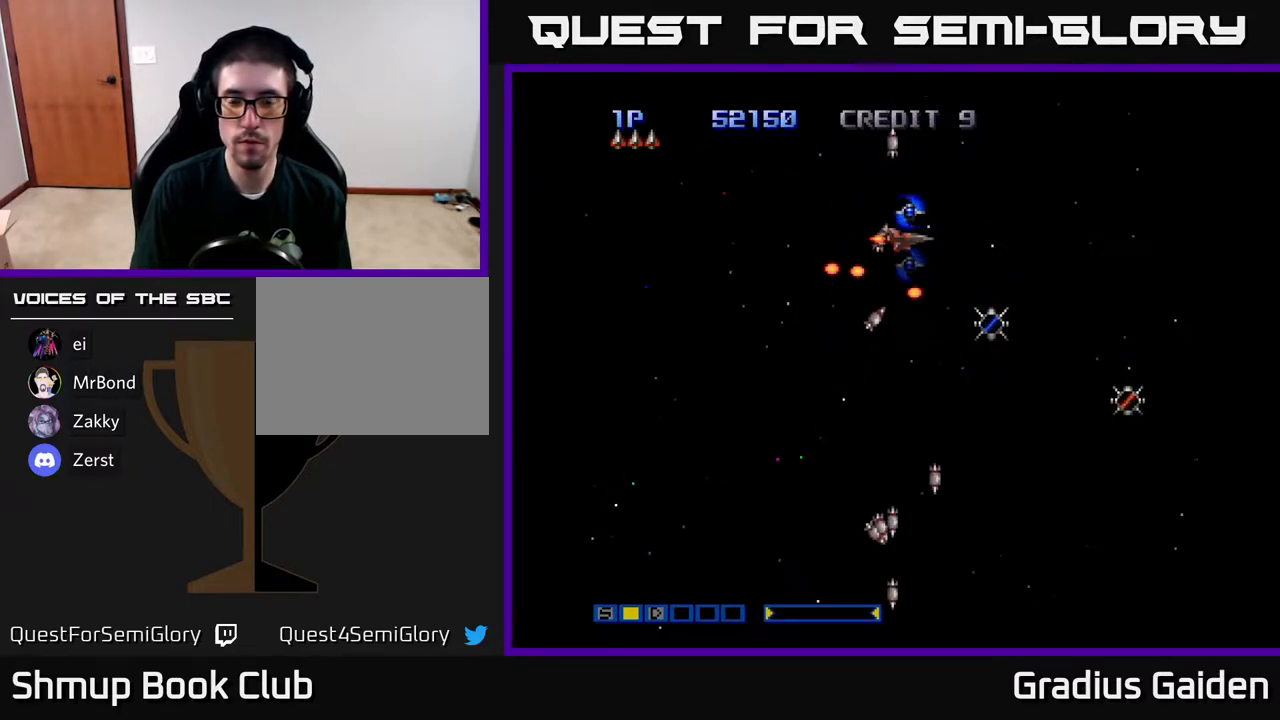
{"buttons": ["DPAD_DOWN"], "events": [[33, "DPAD_UP", "up"], [33, "R2", "down"], [233, "R2", "up"], [367, "DPAD_DOWN", "down"], [417, "DPAD_RIGHT", "up"]]}